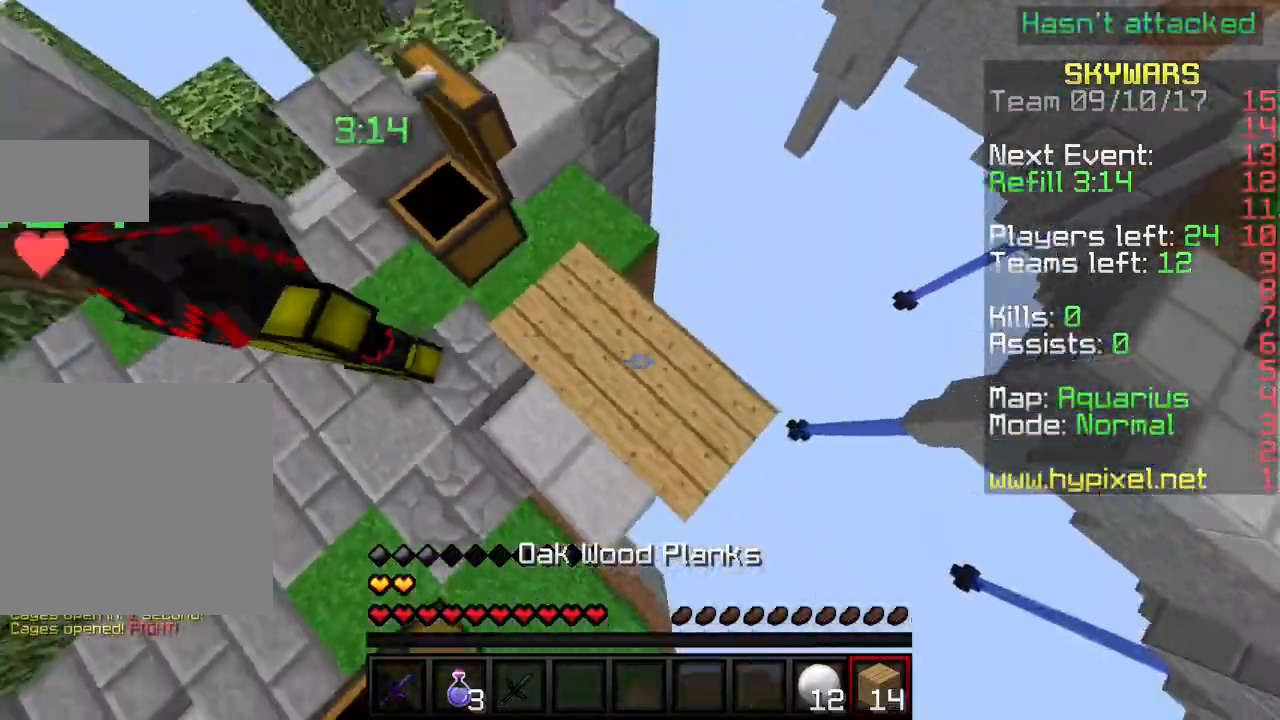
Gameplay with keyboard; each line is a JSON object with the keys held at the frame after it. "events" lists presses ("down") and releases ("up") of "a", "d", "s" and "w" between this image and that frame as [ms after this image, input, new state], when the widget could be followed in between. No other keys are recorded. Mouse input is not recorded.
{"keys": ["d", "s"], "events": [[267, "s", "down"]]}
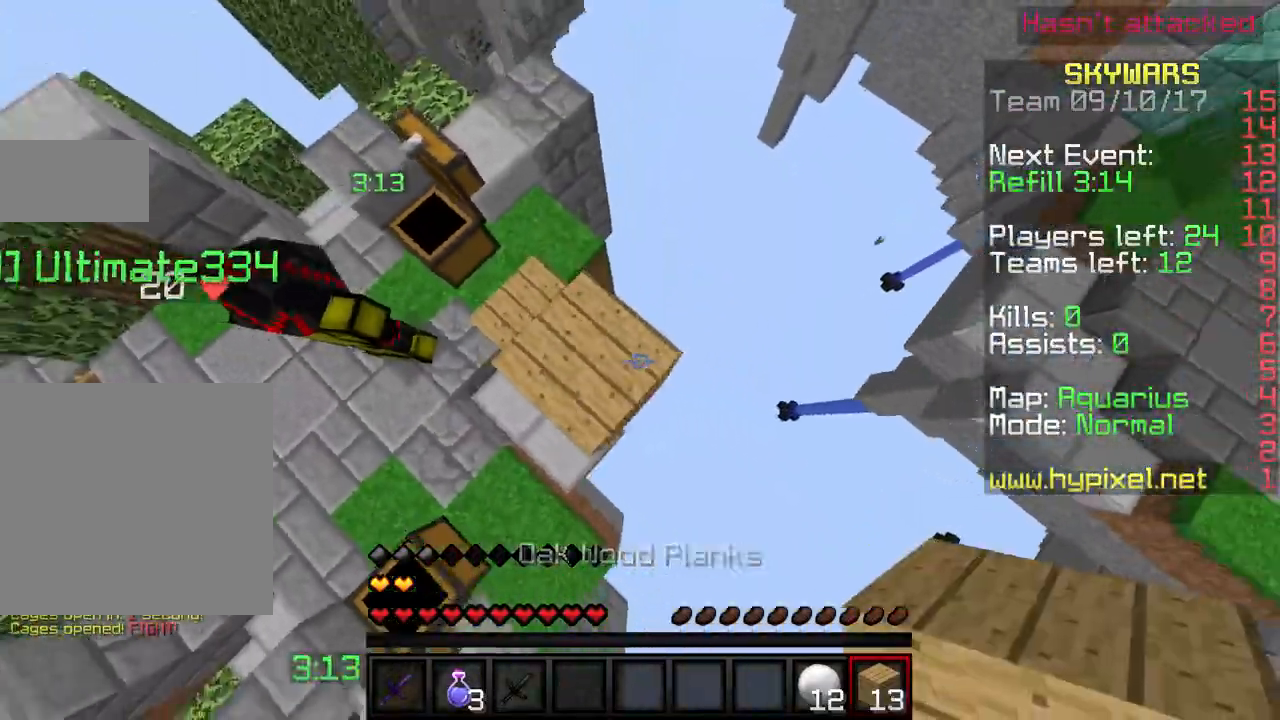
{"keys": ["a"], "events": [[133, "s", "up"], [234, "d", "up"], [400, "a", "down"]]}
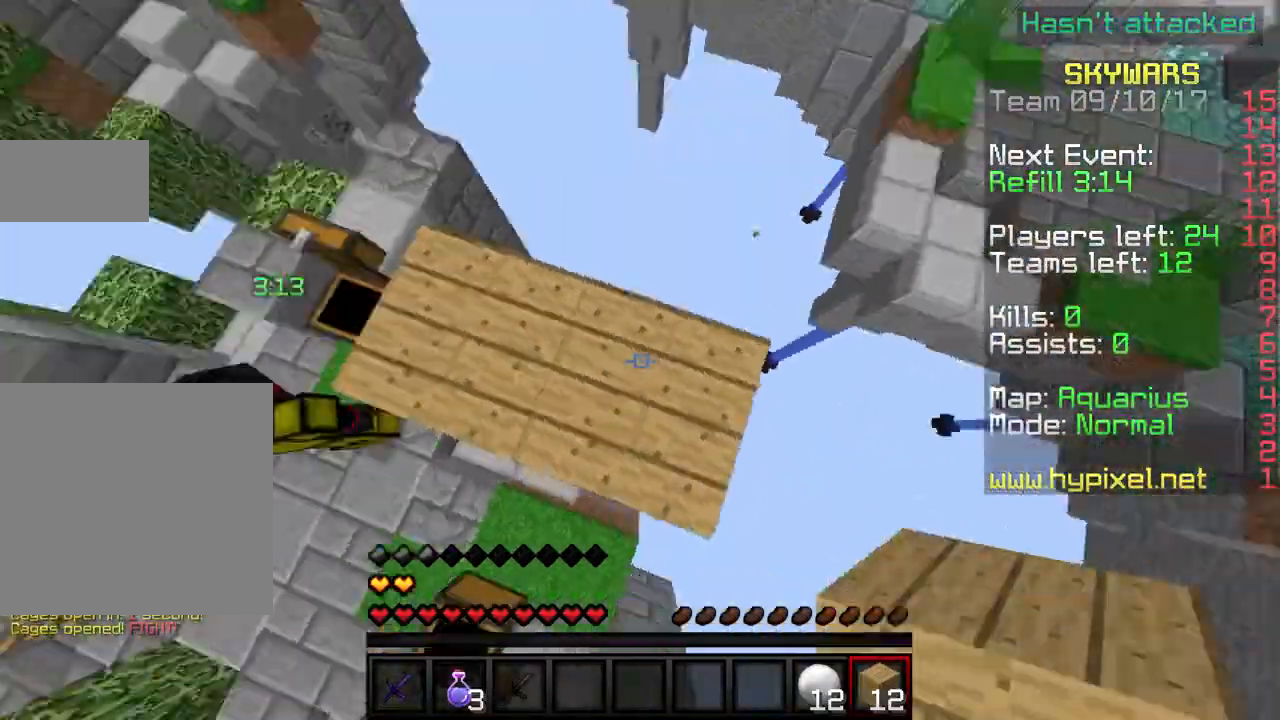
{"keys": ["w"], "events": [[201, "a", "up"], [267, "w", "down"]]}
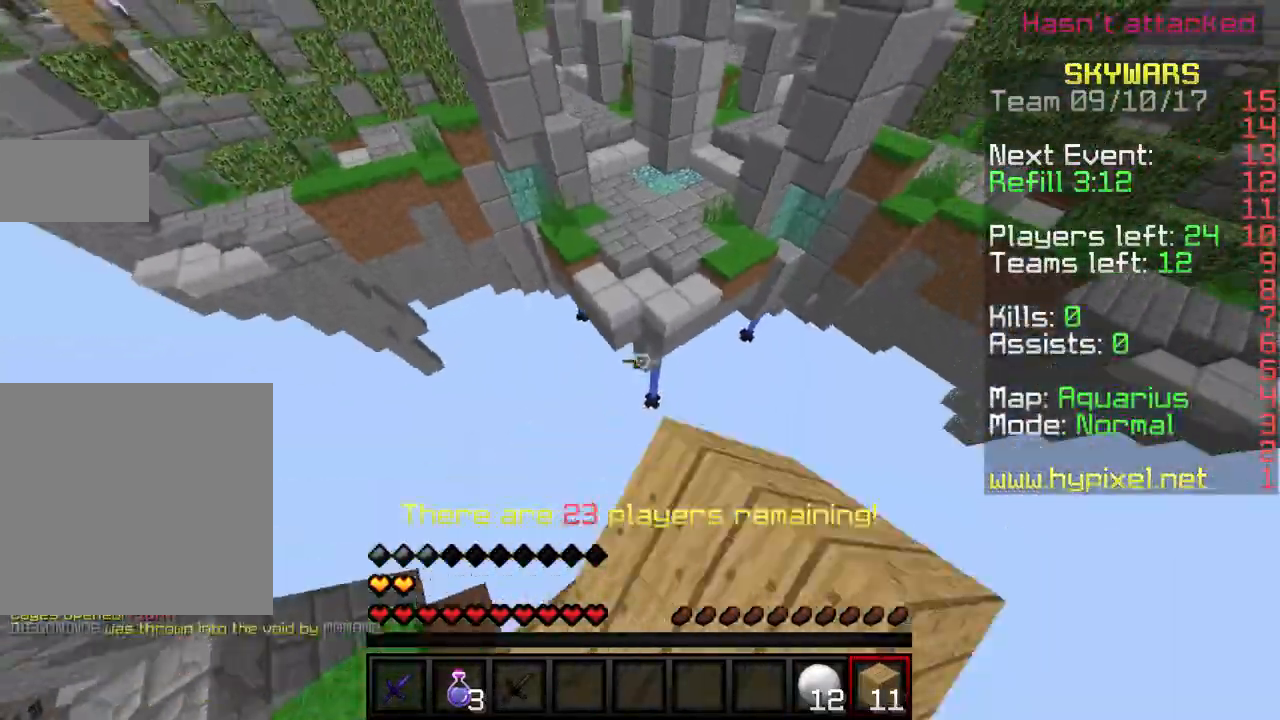
{"keys": ["w"], "events": []}
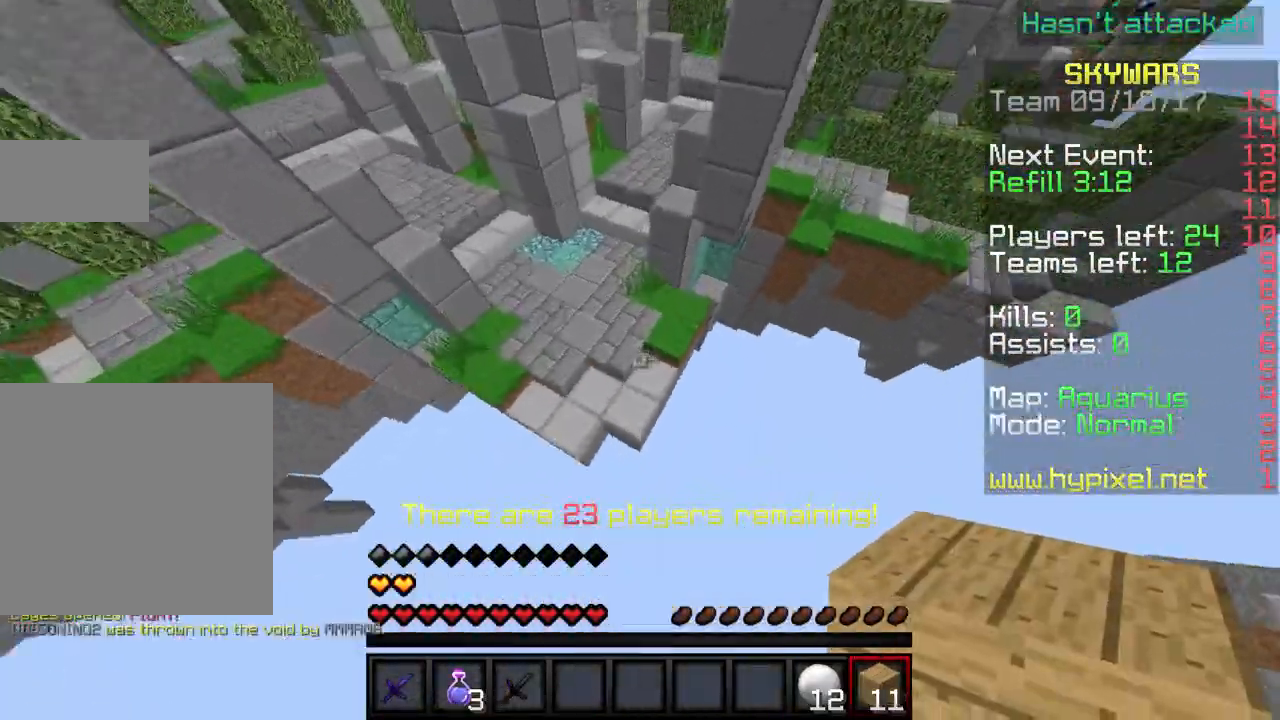
{"keys": ["w"], "events": []}
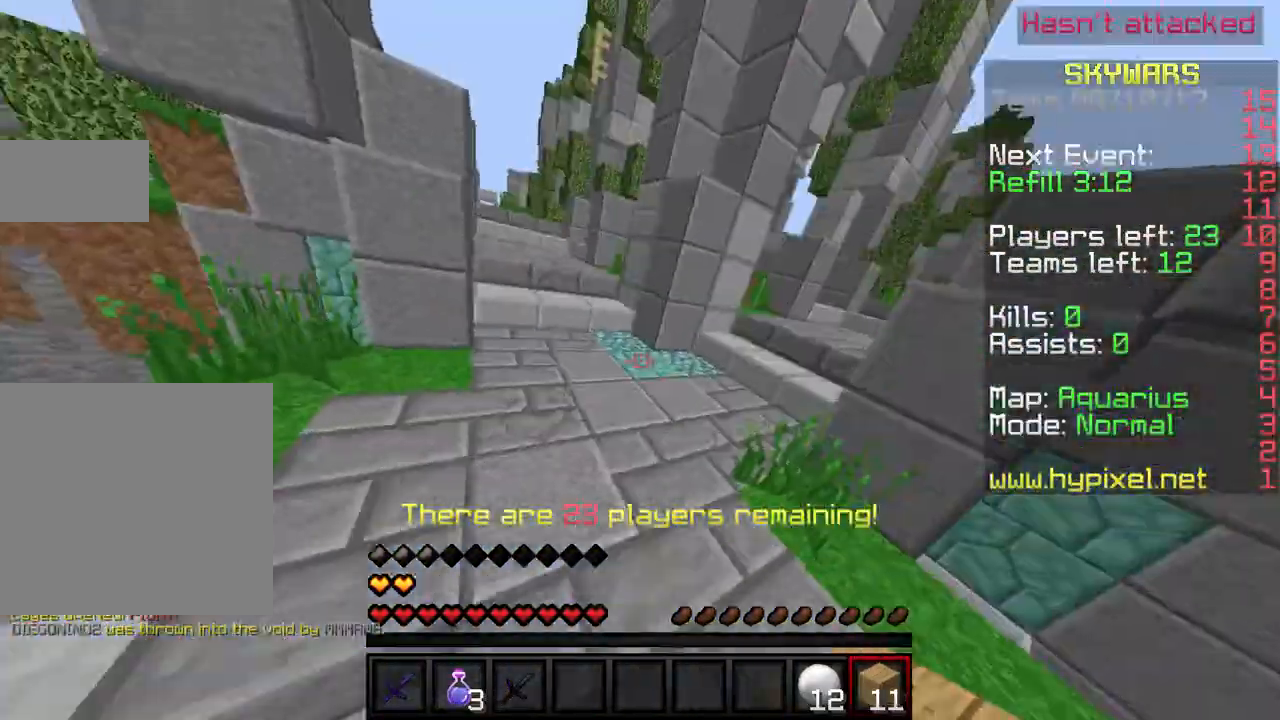
{"keys": ["w"], "events": []}
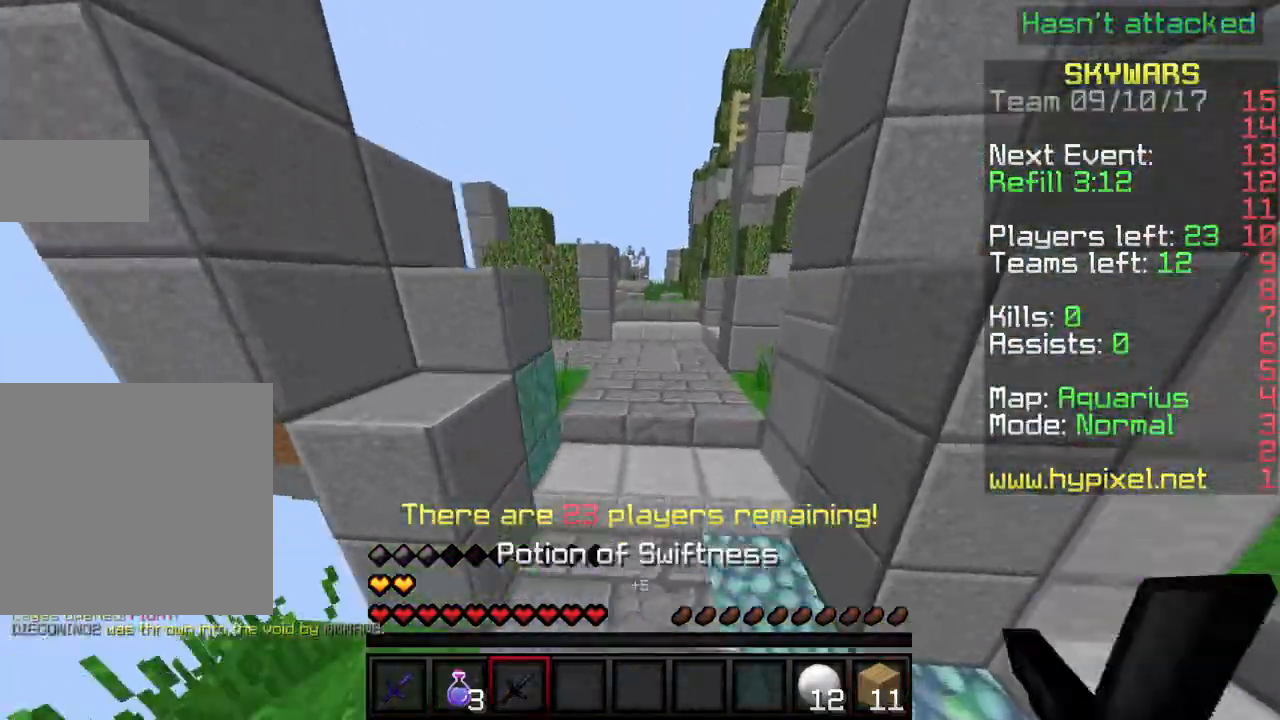
{"keys": ["w"], "events": []}
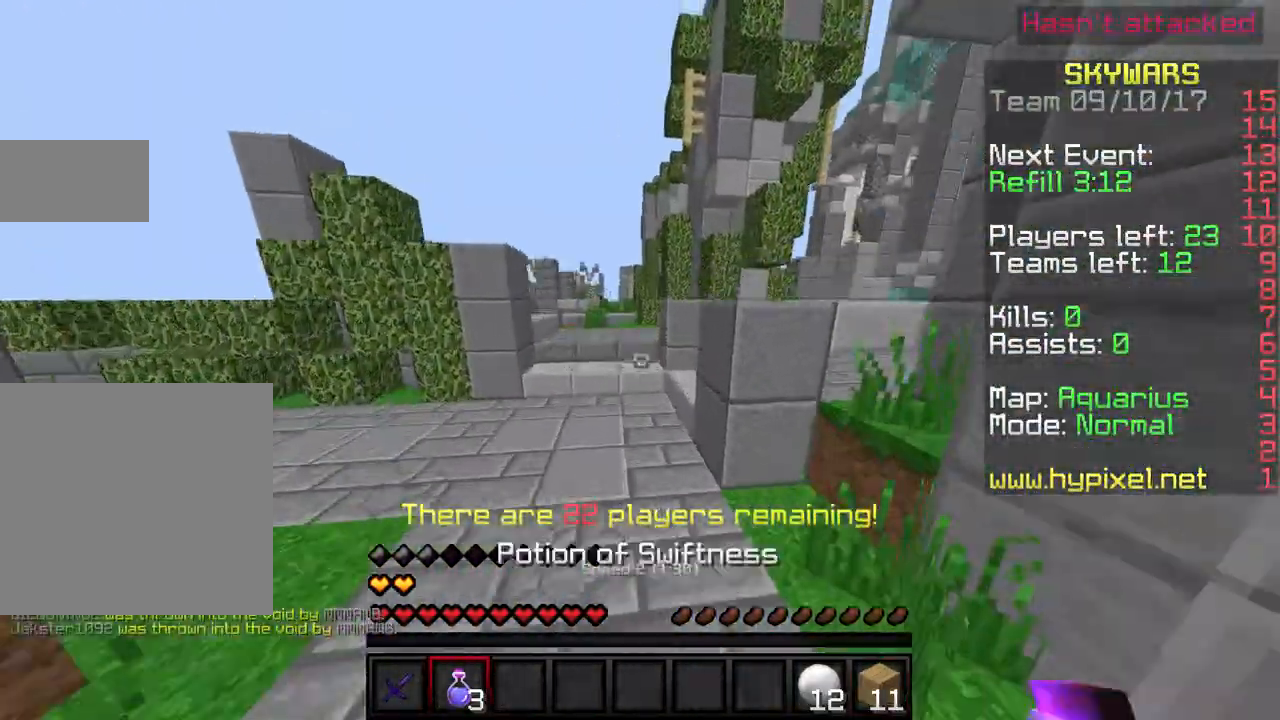
{"keys": ["d", "w"], "events": [[133, "d", "down"]]}
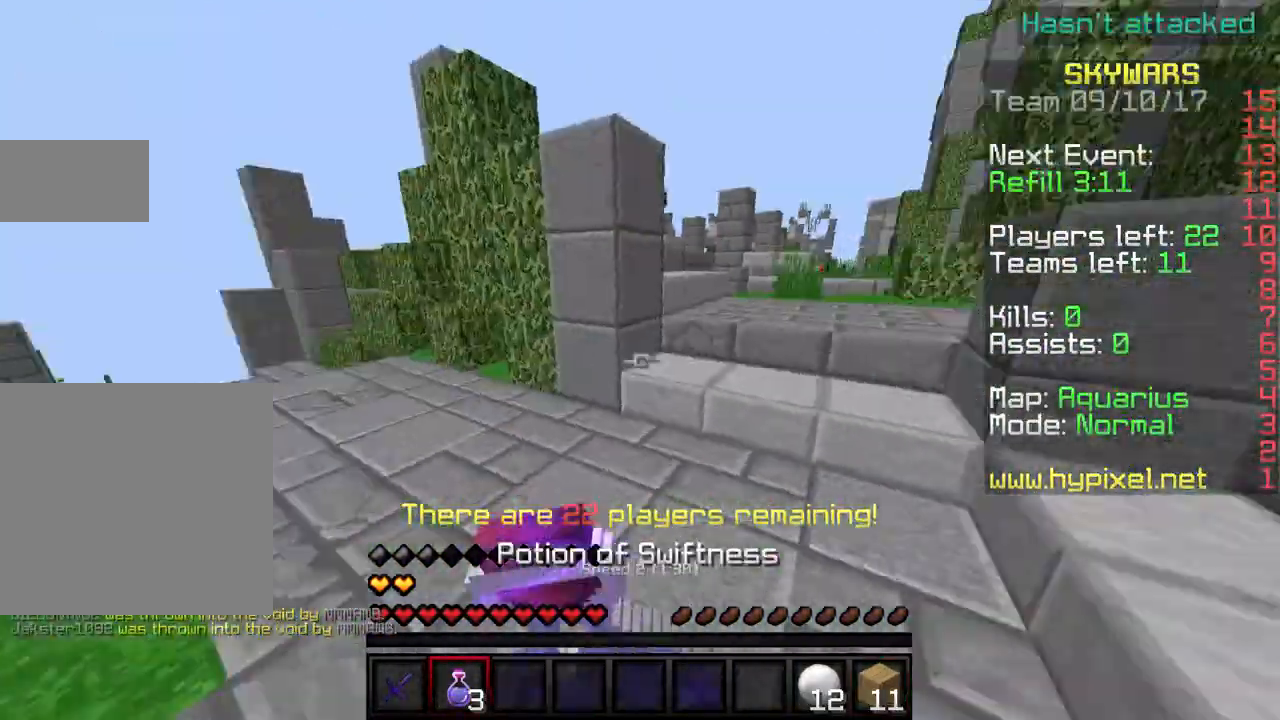
{"keys": ["w"], "events": [[267, "d", "up"]]}
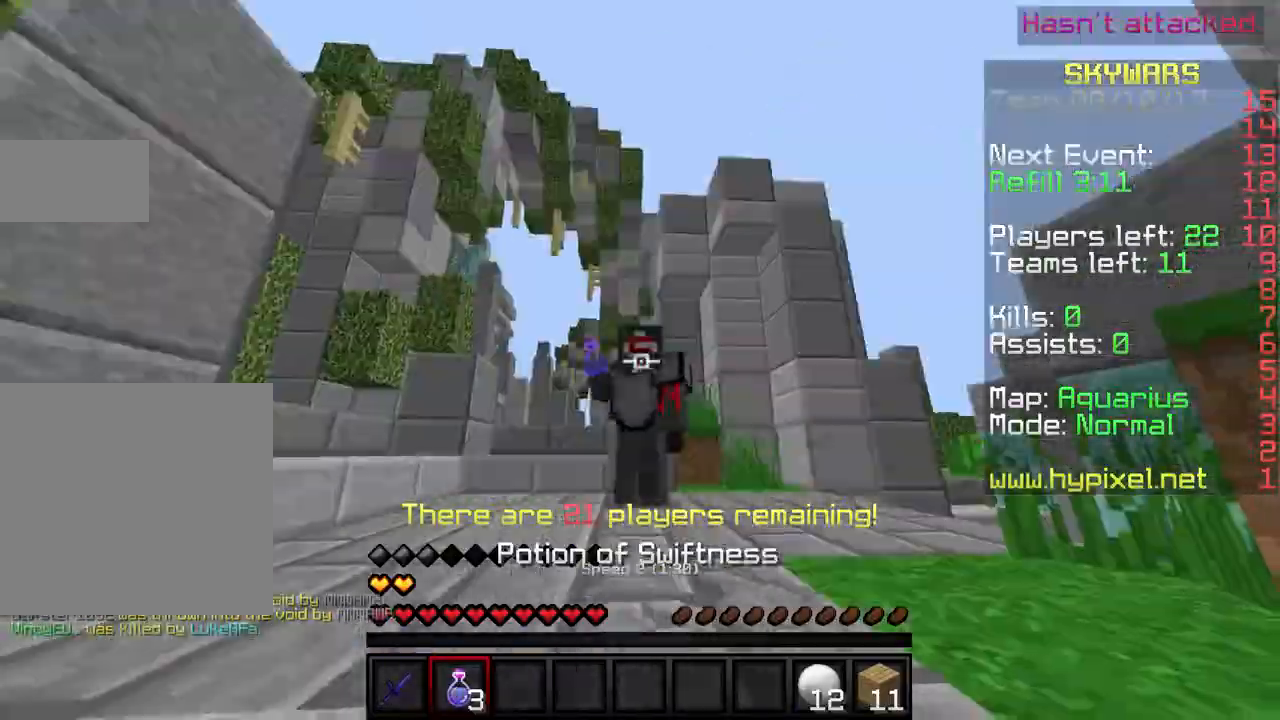
{"keys": ["w"], "events": []}
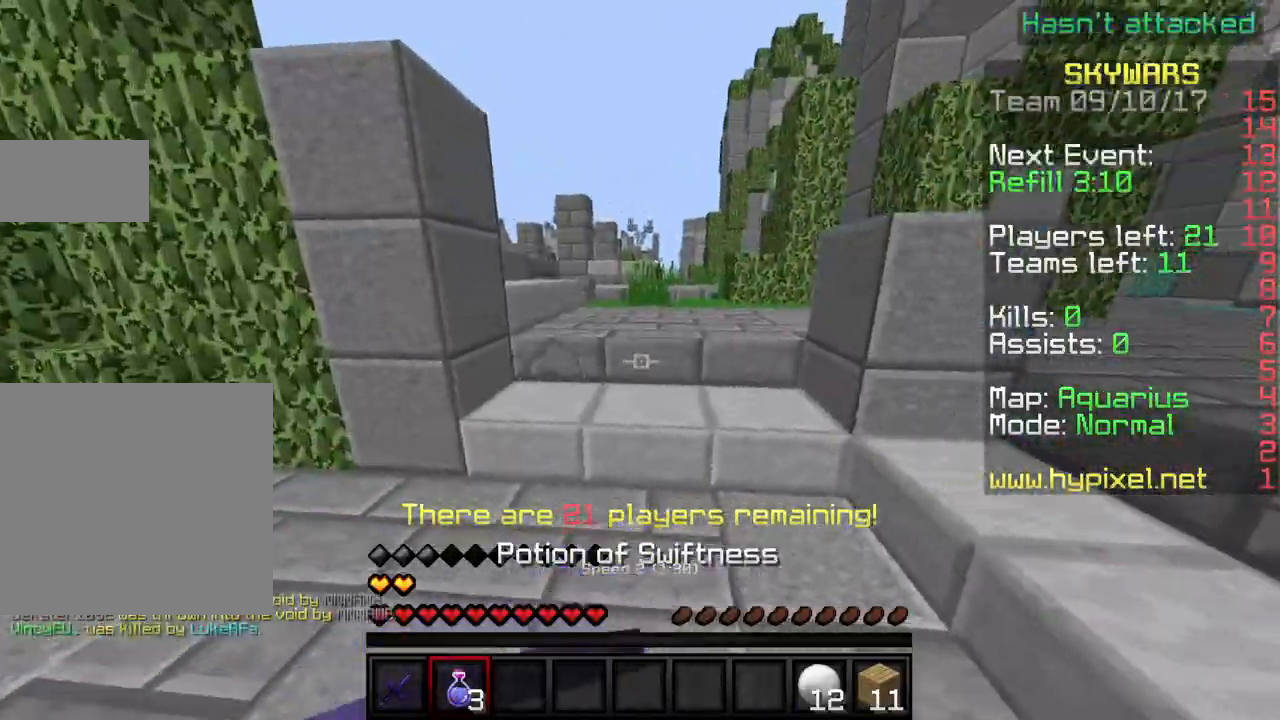
{"keys": ["w"], "events": []}
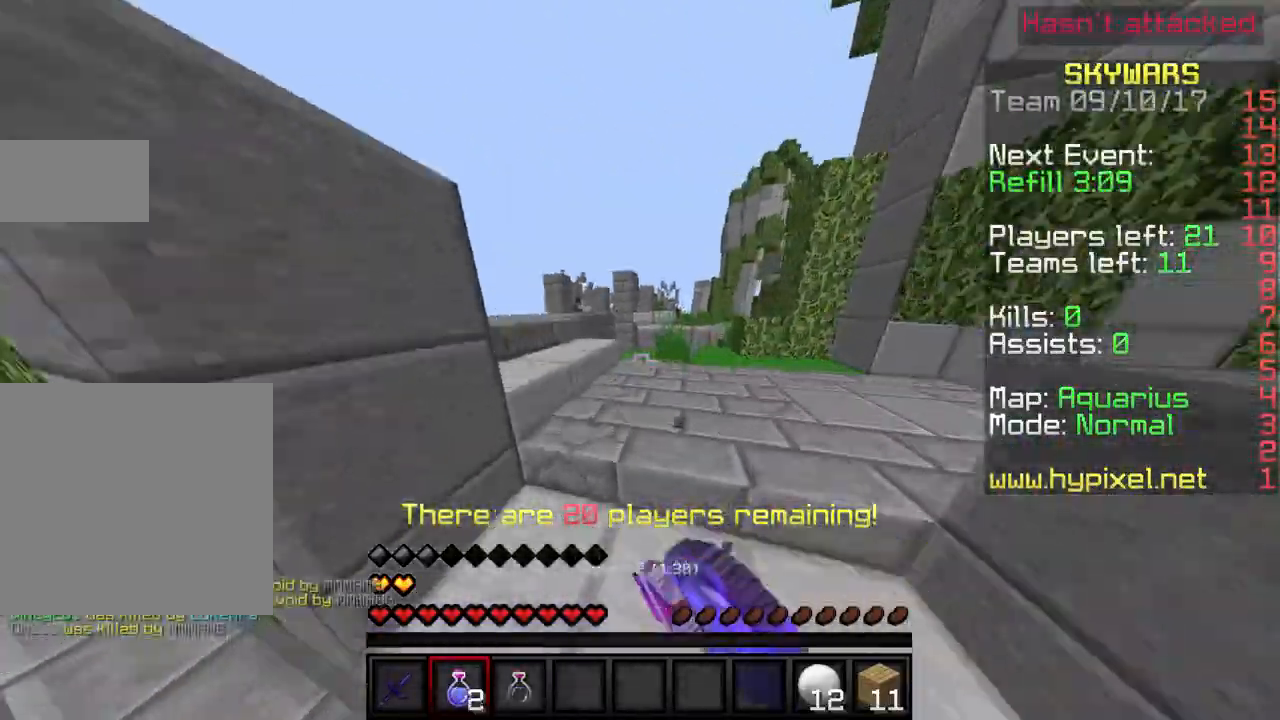
{"keys": ["w"], "events": []}
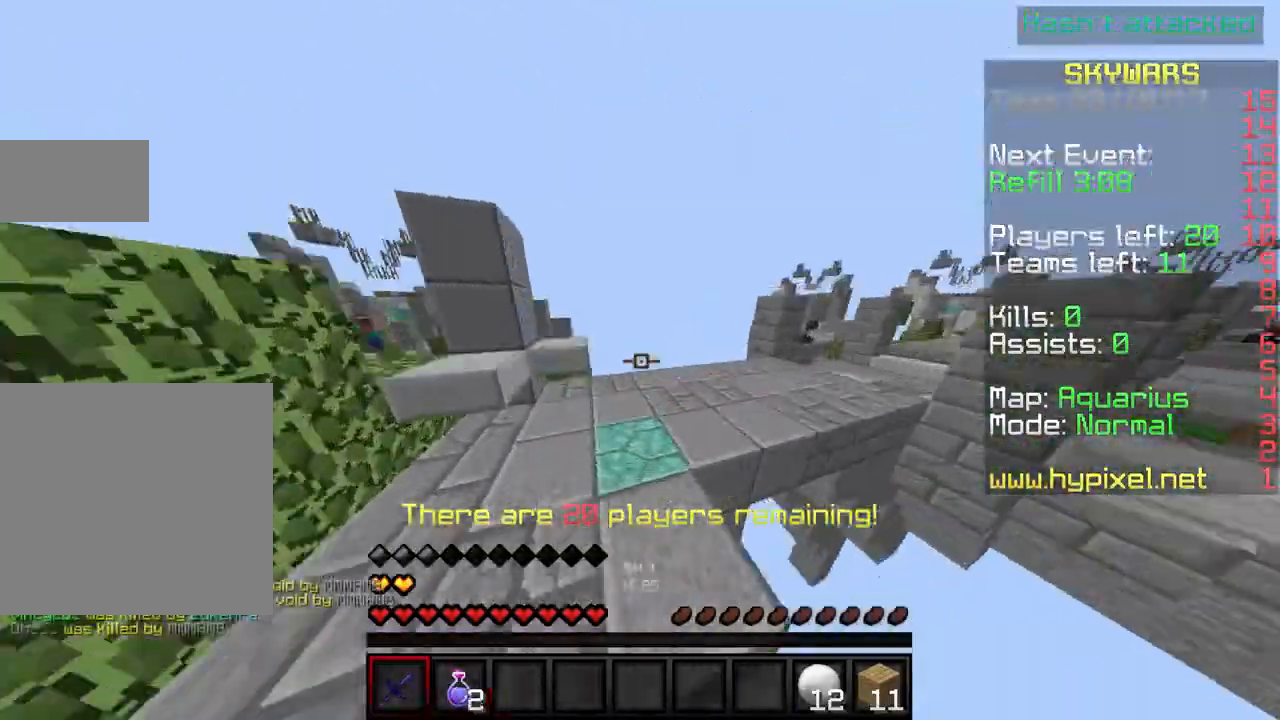
{"keys": ["w"], "events": []}
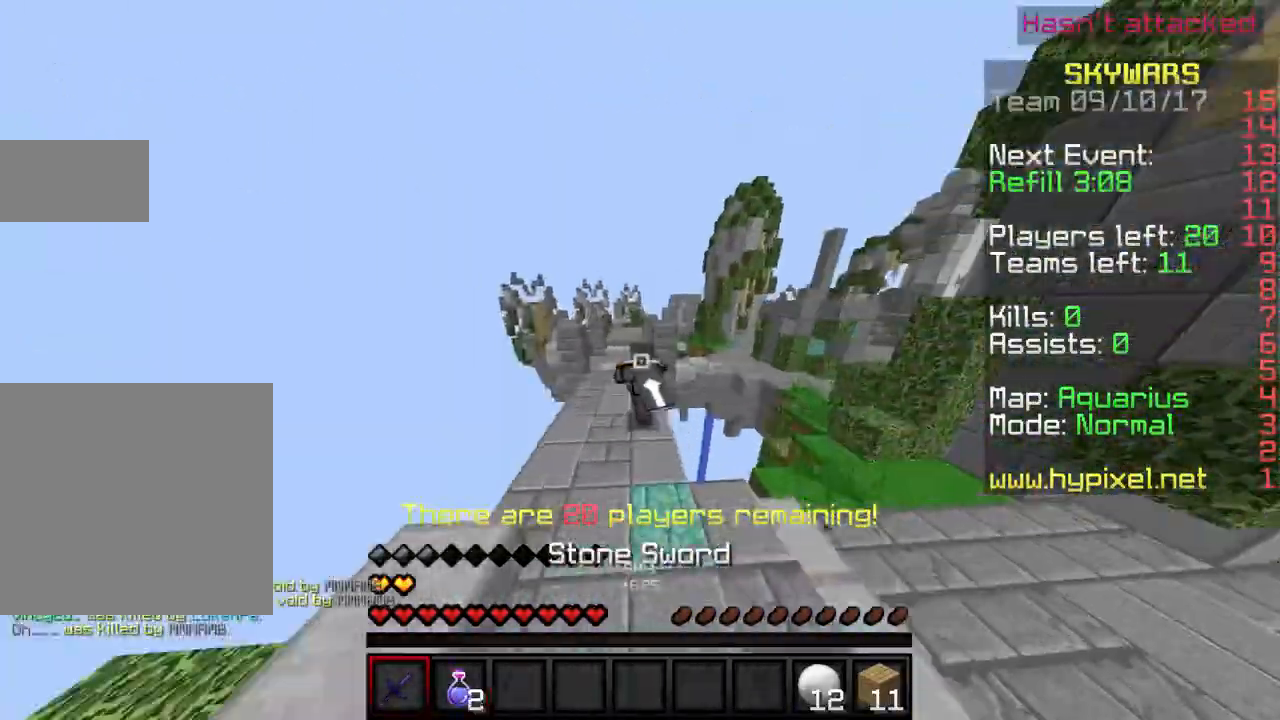
{"keys": ["w"], "events": []}